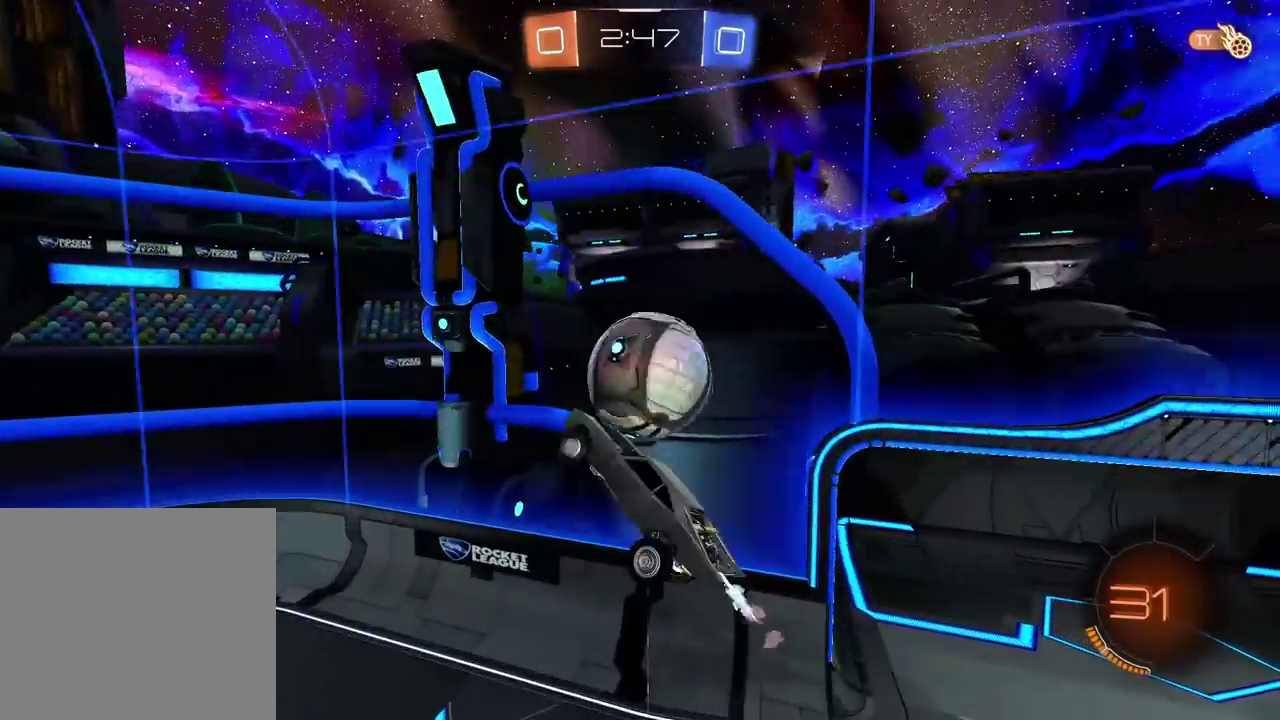
Gameplay with a controller (PlayStation layout); each line is a JSON object with the inputs held at the frame after it. "events" lists button and stick changes between this image and that frame as [ms after this image, input, new state], when the widget could be followed in between. Not read: R1.
{"buttons": ["L2", "R2"], "left_stick": "left", "right_stick": "center", "events": [[133, "R2", "down"], [167, "left_stick", "right"], [267, "left_stick", "down-right"], [317, "left_stick", "down"], [383, "left_stick", "down-left"], [483, "left_stick", "left"]]}
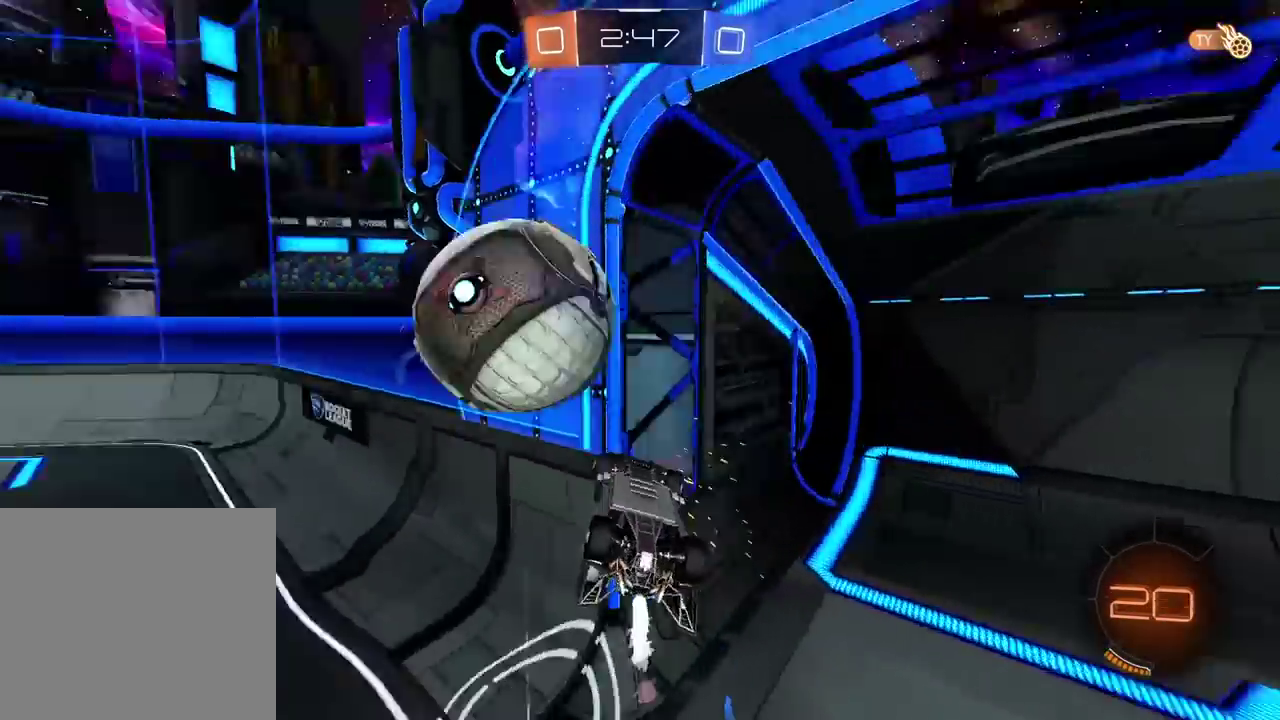
{"buttons": ["L2"], "left_stick": "left", "right_stick": "center", "events": [[133, "R2", "up"], [200, "left_stick", "down-left"], [417, "left_stick", "left"]]}
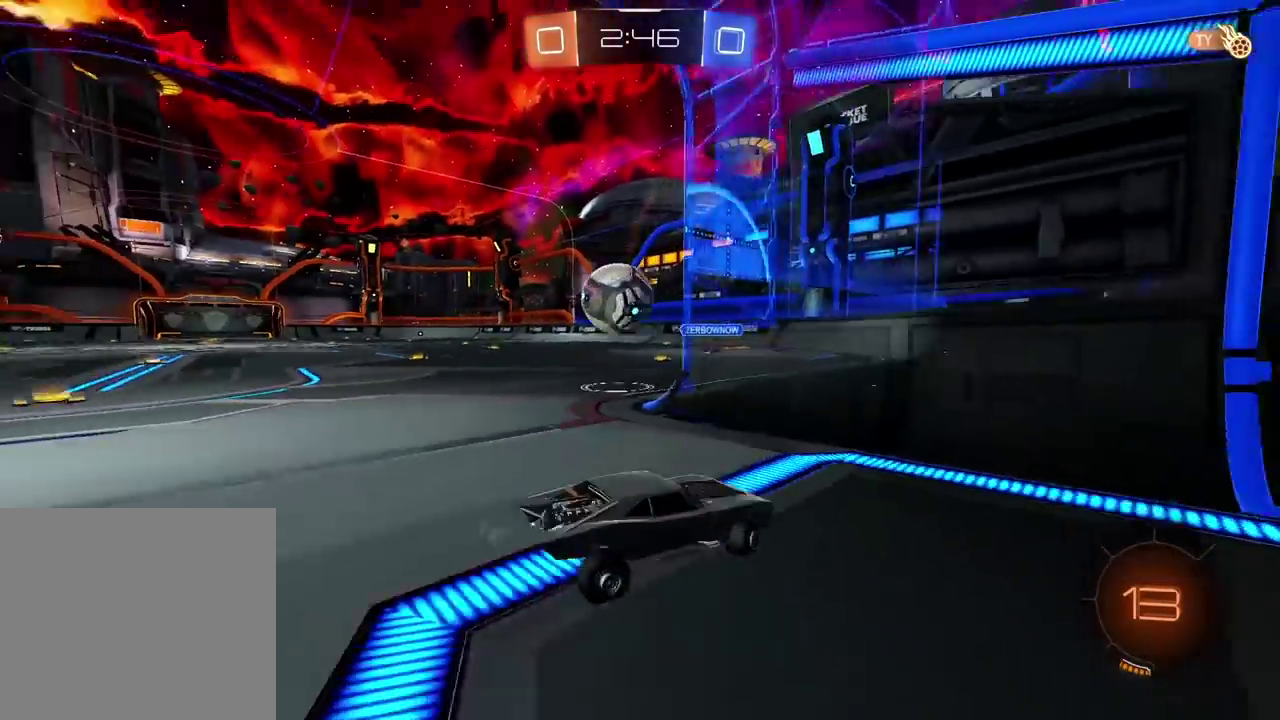
{"buttons": ["L2"], "left_stick": "left", "right_stick": "center", "events": [[100, "left_stick", "up-right"], [233, "left_stick", "left"]]}
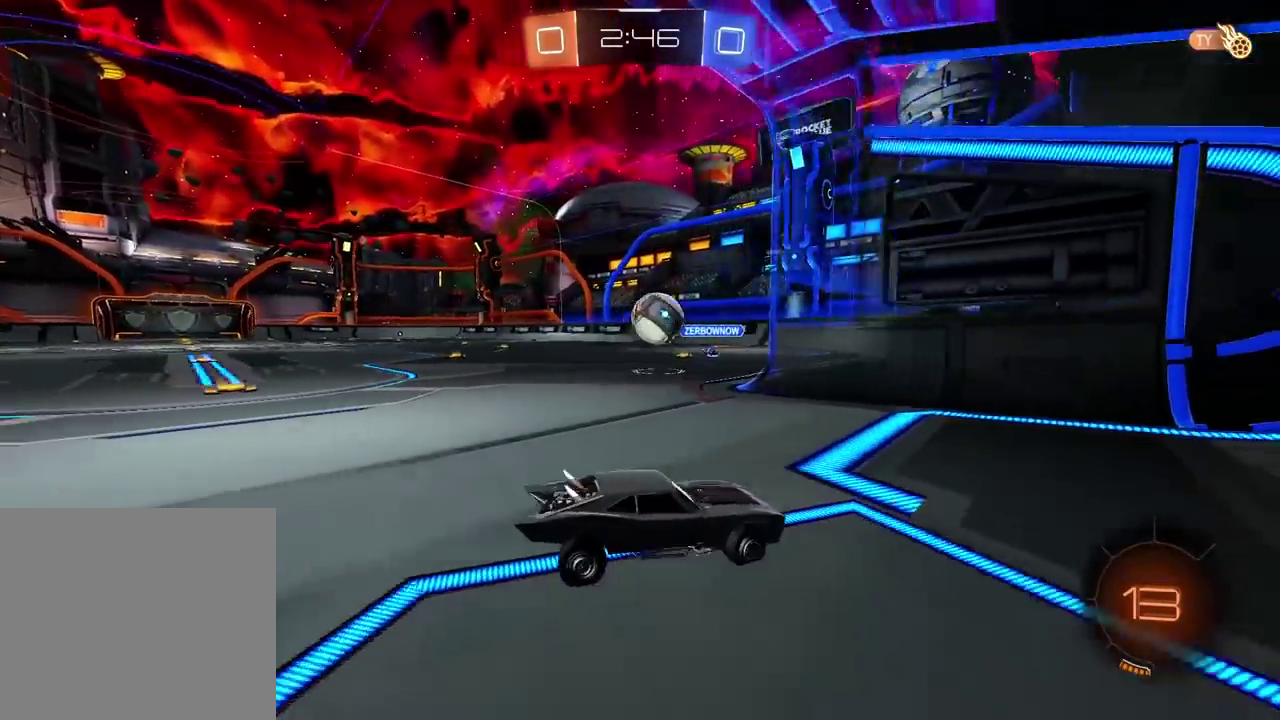
{"buttons": [], "left_stick": "center", "right_stick": "center", "events": [[417, "L2", "up"], [417, "left_stick", "center"]]}
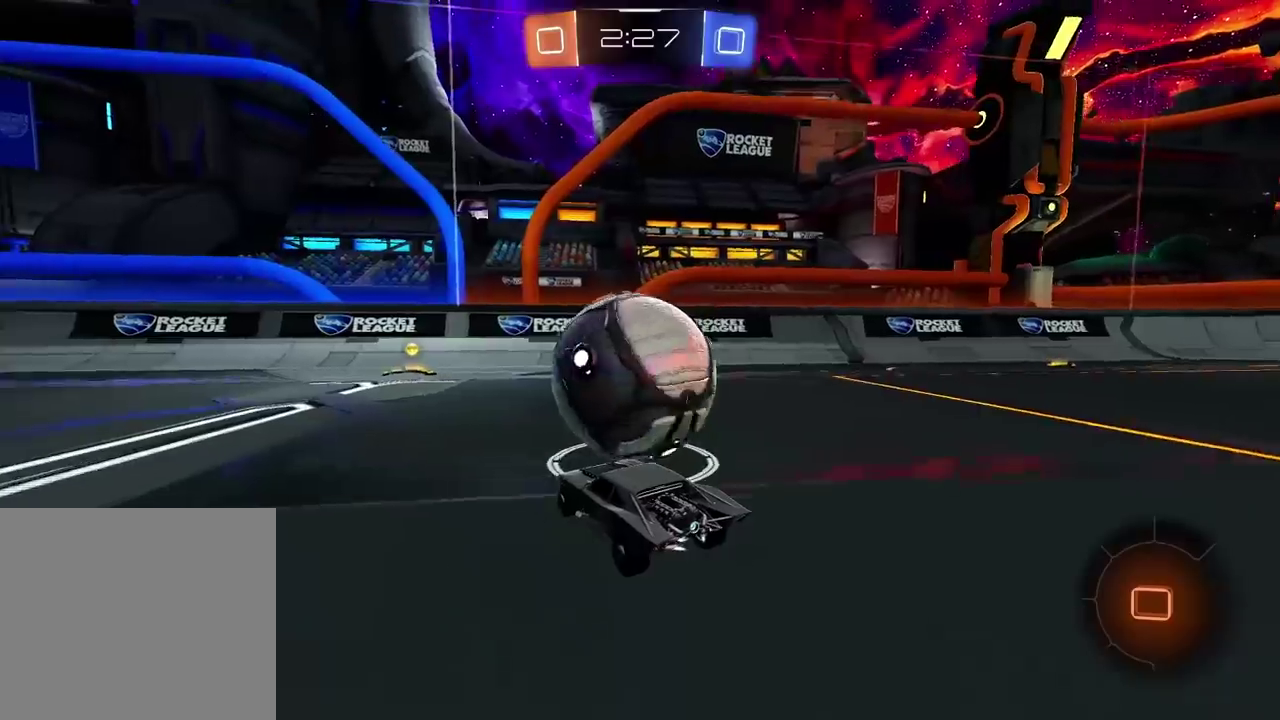
{"buttons": ["R2"], "left_stick": "center", "right_stick": "center", "events": [[167, "L2", "down"], [250, "L2", "up"], [350, "R2", "down"]]}
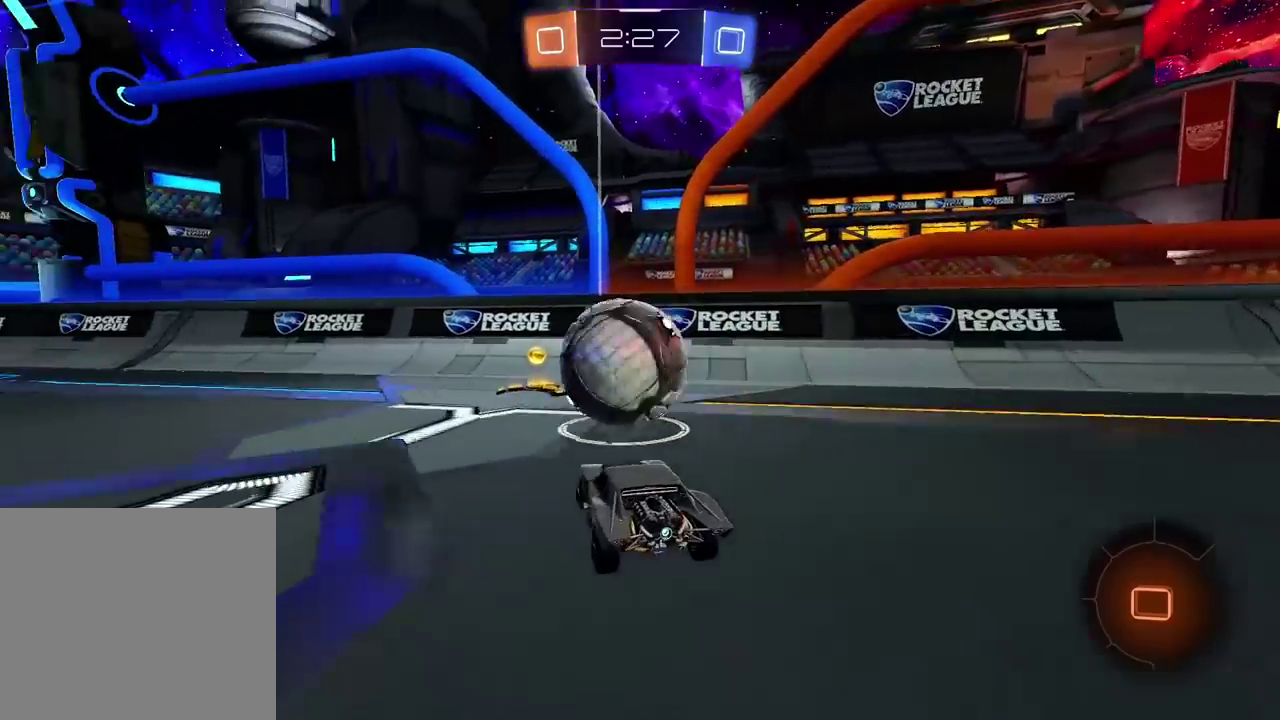
{"buttons": ["R2"], "left_stick": "center", "right_stick": "center", "events": [[117, "R2", "up"], [200, "R2", "down"], [333, "left_stick", "left"], [383, "left_stick", "center"]]}
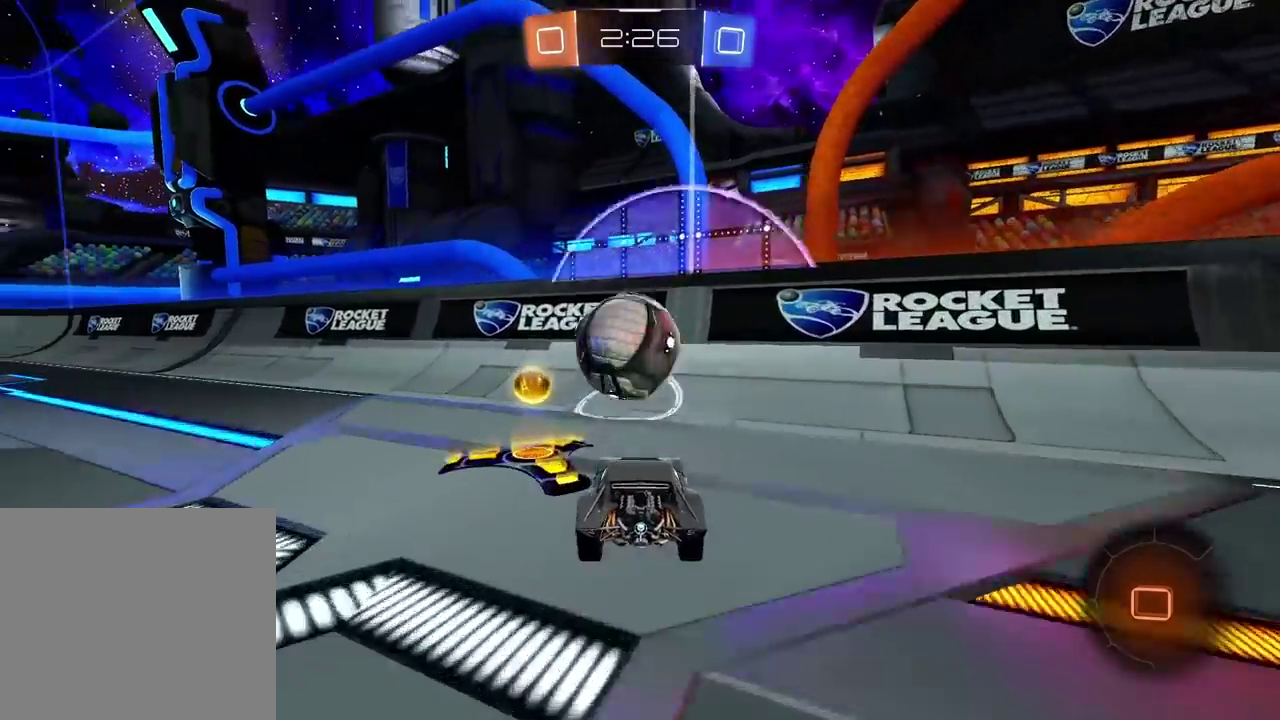
{"buttons": ["R2"], "left_stick": "center", "right_stick": "center", "events": []}